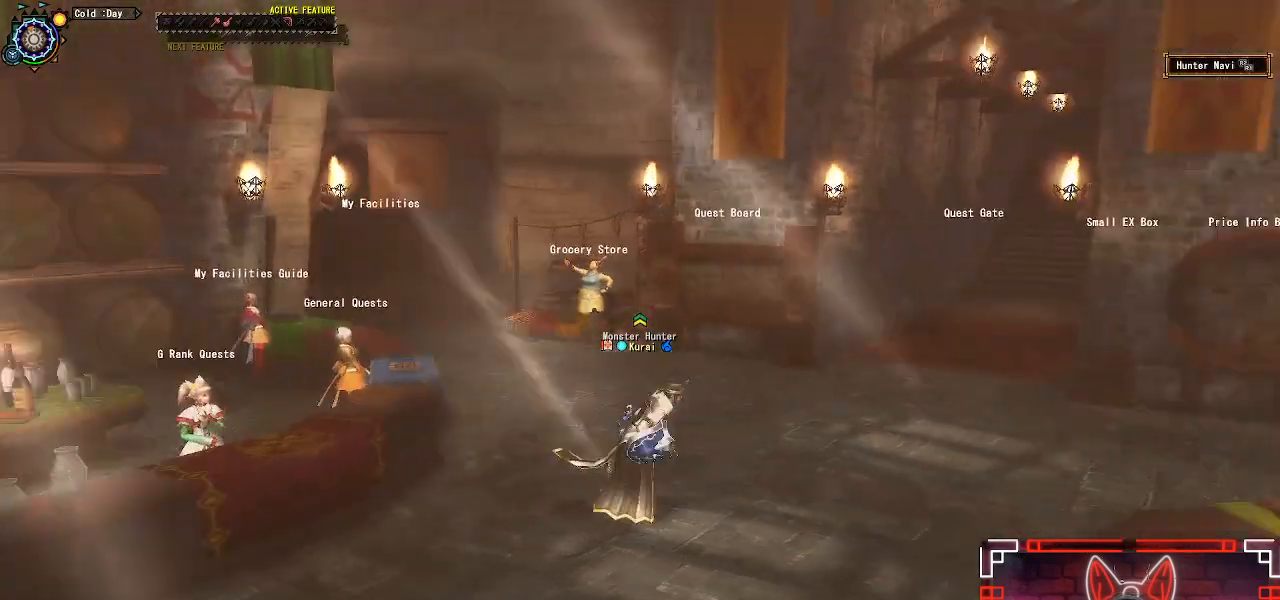
Gameplay with a controller (Xbox layout); each line is a JSON object with the inputs held at the frame after it. "events" lists button and stick changes between this image and that frame as [ms after this image, input, new state], when the widget could be followed in between.
{"buttons": ["R1"], "left_stick": "up-right", "right_stick": "center", "events": [[17, "left_stick", "up-right"]]}
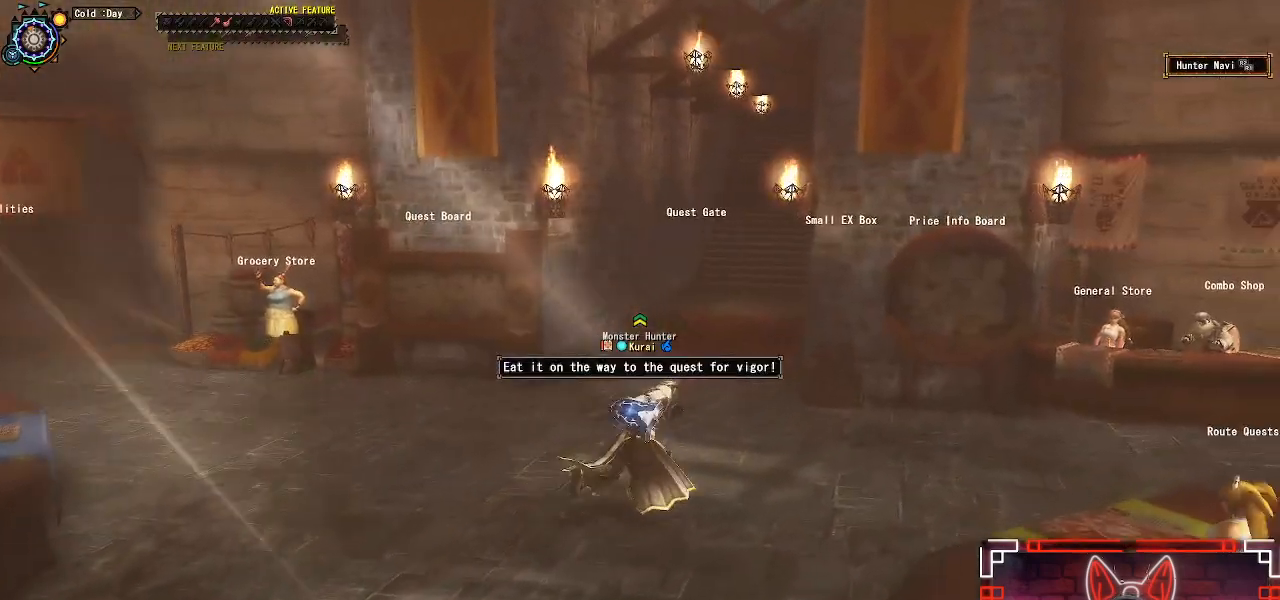
{"buttons": ["R1"], "left_stick": "up-right", "right_stick": "center", "events": []}
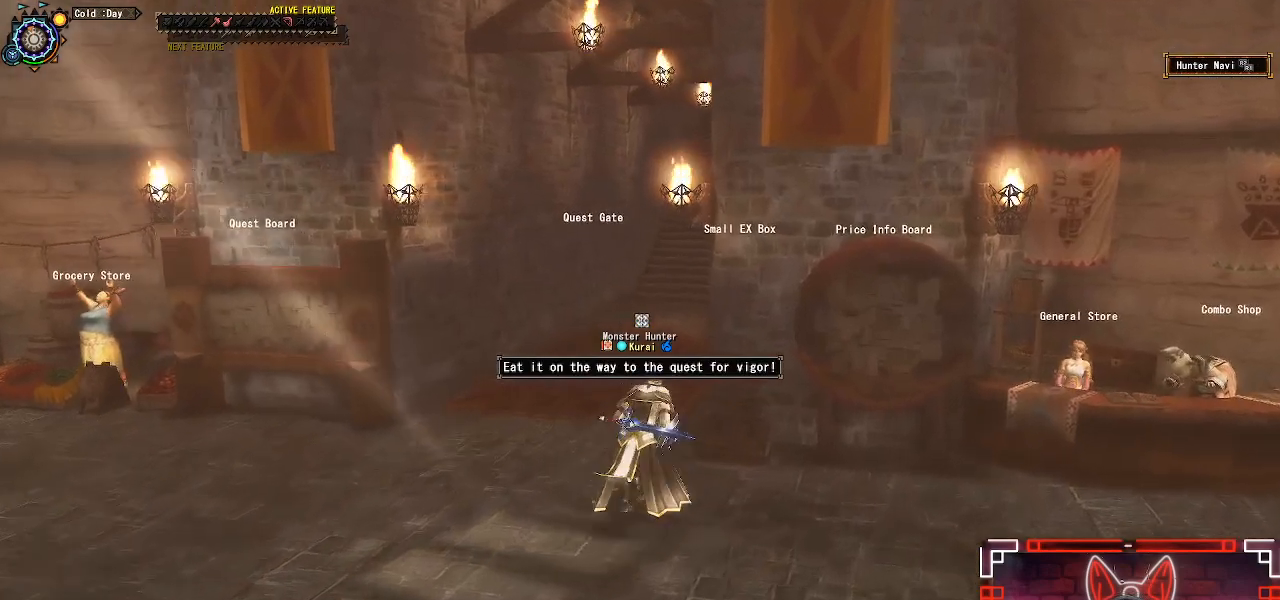
{"buttons": [], "left_stick": "center", "right_stick": "center", "events": [[183, "B", "down"], [200, "R1", "up"], [283, "left_stick", "up"], [350, "B", "up"], [417, "left_stick", "center"]]}
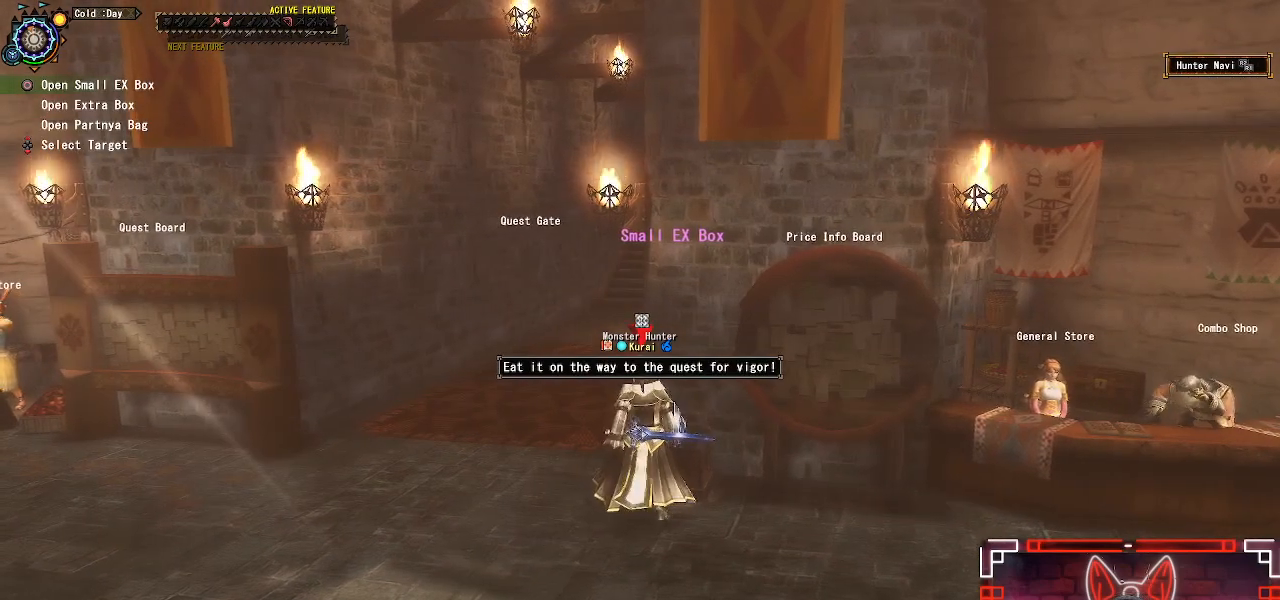
{"buttons": ["B"], "left_stick": "center", "right_stick": "center", "events": [[17, "B", "down"], [183, "B", "up"], [433, "B", "down"]]}
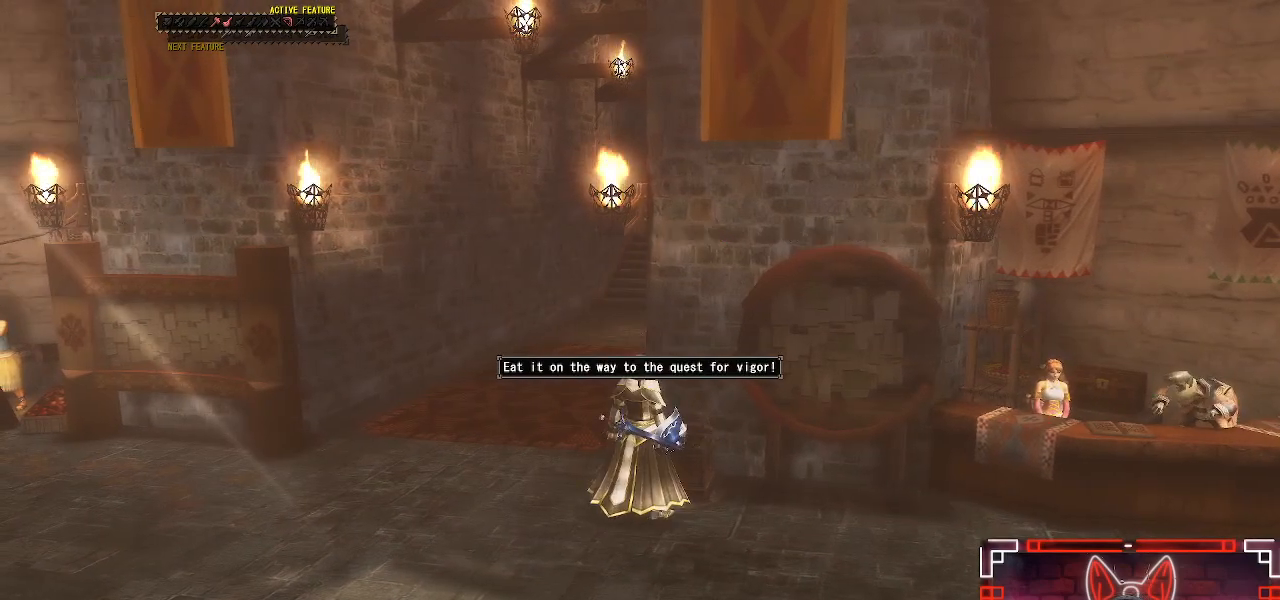
{"buttons": [], "left_stick": "center", "right_stick": "center", "events": [[50, "B", "up"], [317, "L1", "down"], [450, "L1", "up"]]}
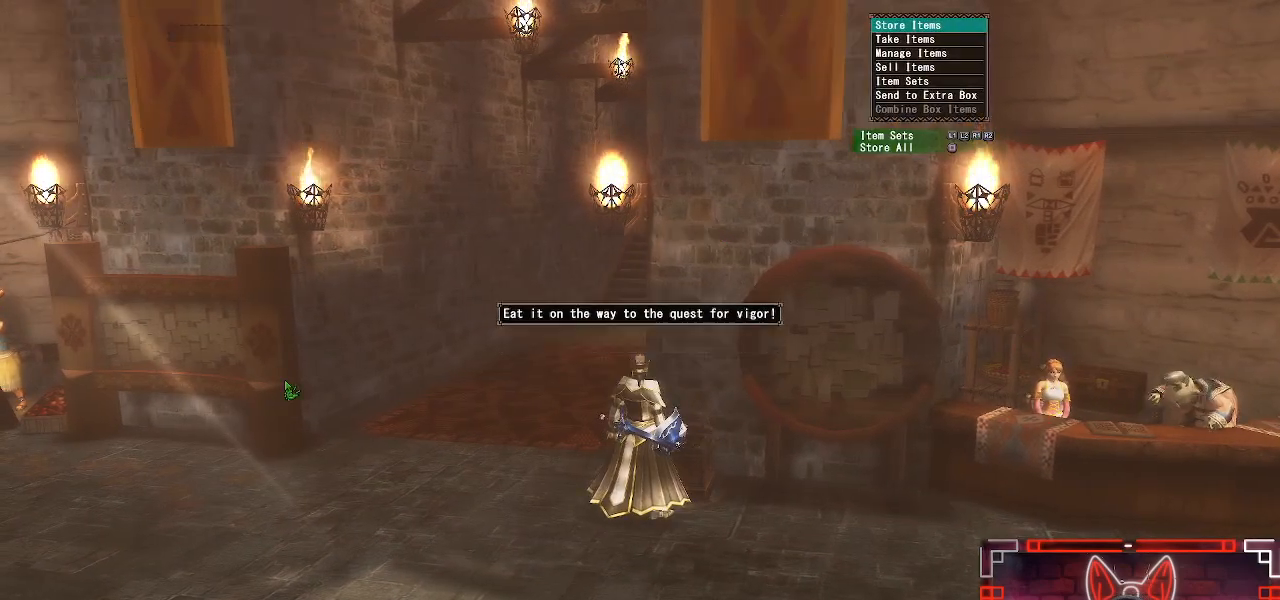
{"buttons": [], "left_stick": "center", "right_stick": "center", "events": [[250, "A", "down"], [383, "A", "up"]]}
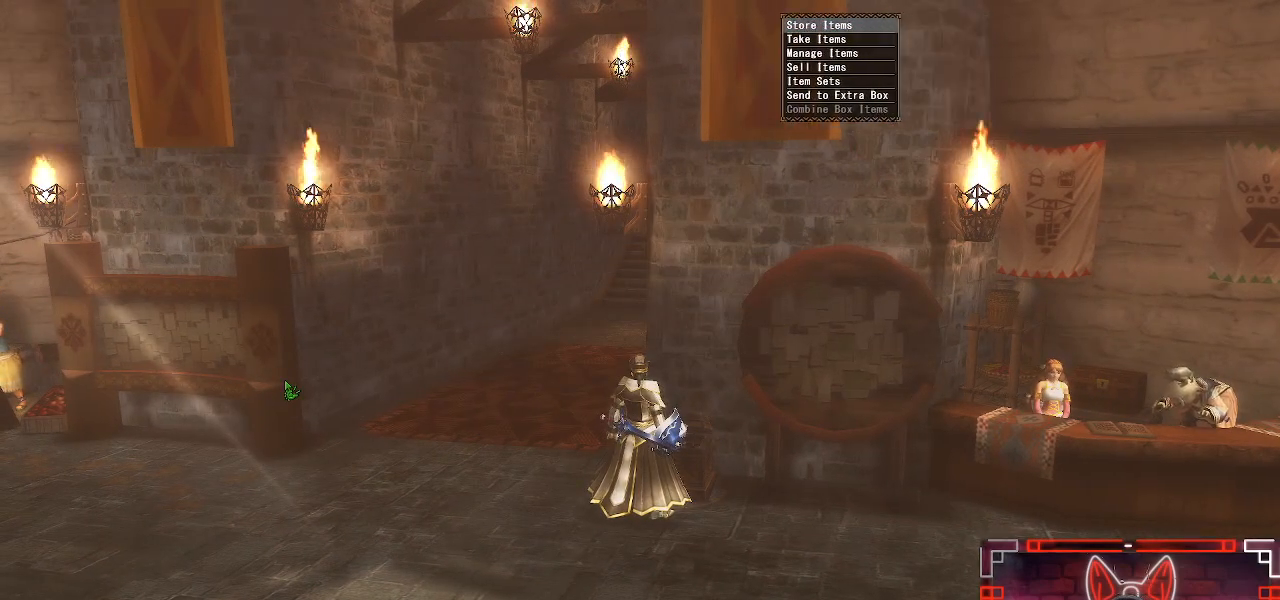
{"buttons": [], "left_stick": "center", "right_stick": "center", "events": [[333, "B", "down"], [483, "B", "up"]]}
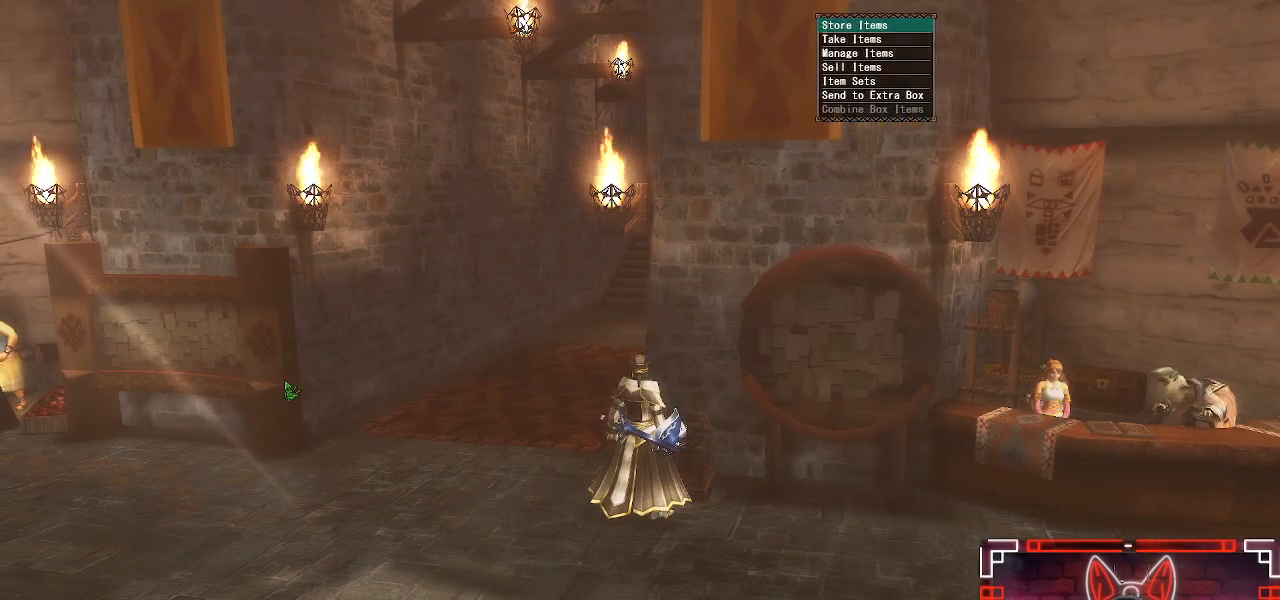
{"buttons": [], "left_stick": "center", "right_stick": "center", "events": [[217, "L1", "down"], [350, "L1", "up"]]}
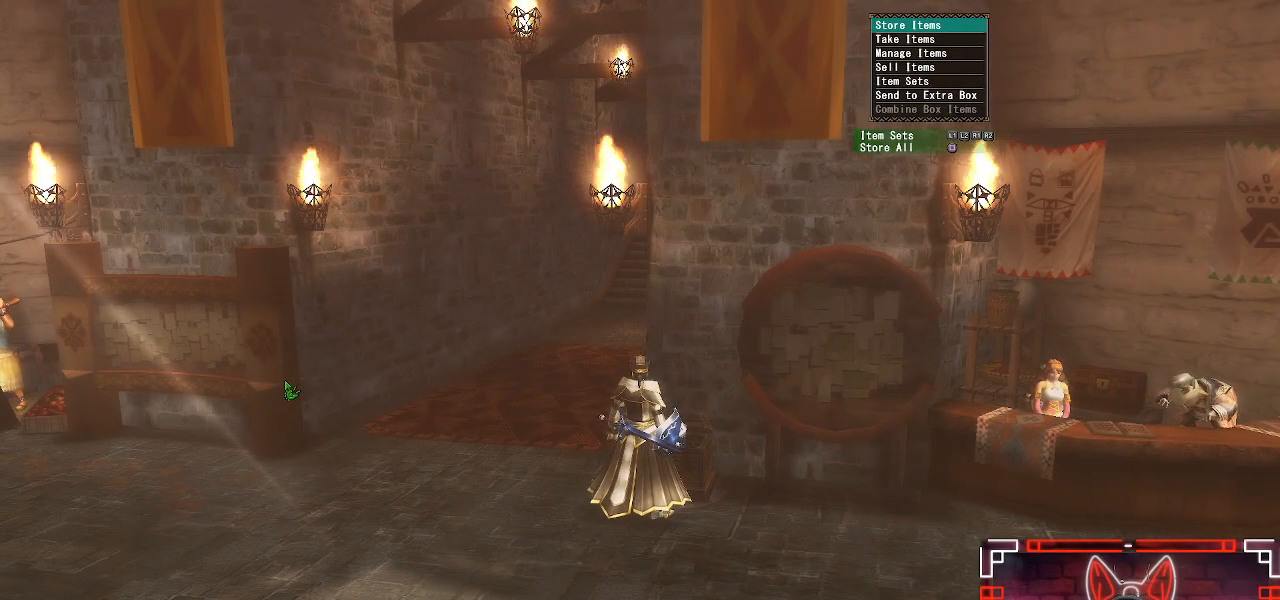
{"buttons": ["L1"], "left_stick": "center", "right_stick": "center", "events": [[83, "L1", "down"], [167, "L1", "up"], [250, "L1", "down"], [383, "L1", "up"], [483, "L1", "down"]]}
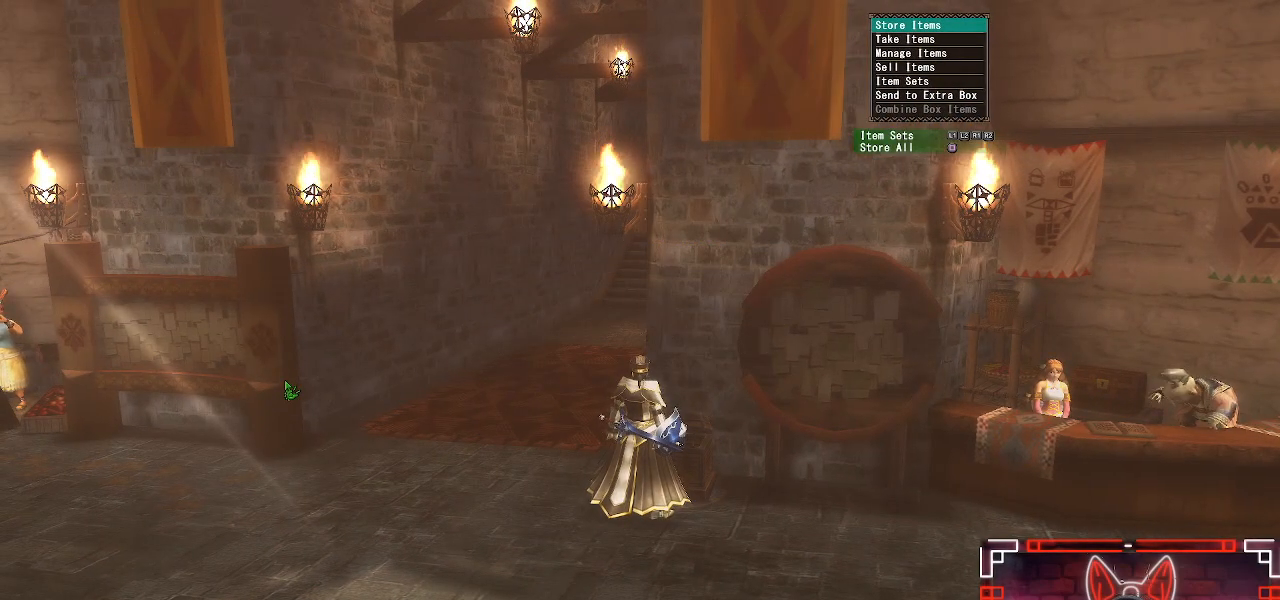
{"buttons": [], "left_stick": "center", "right_stick": "center", "events": [[117, "L1", "up"], [183, "L1", "down"], [267, "L1", "up"], [383, "L1", "down"], [483, "L1", "up"]]}
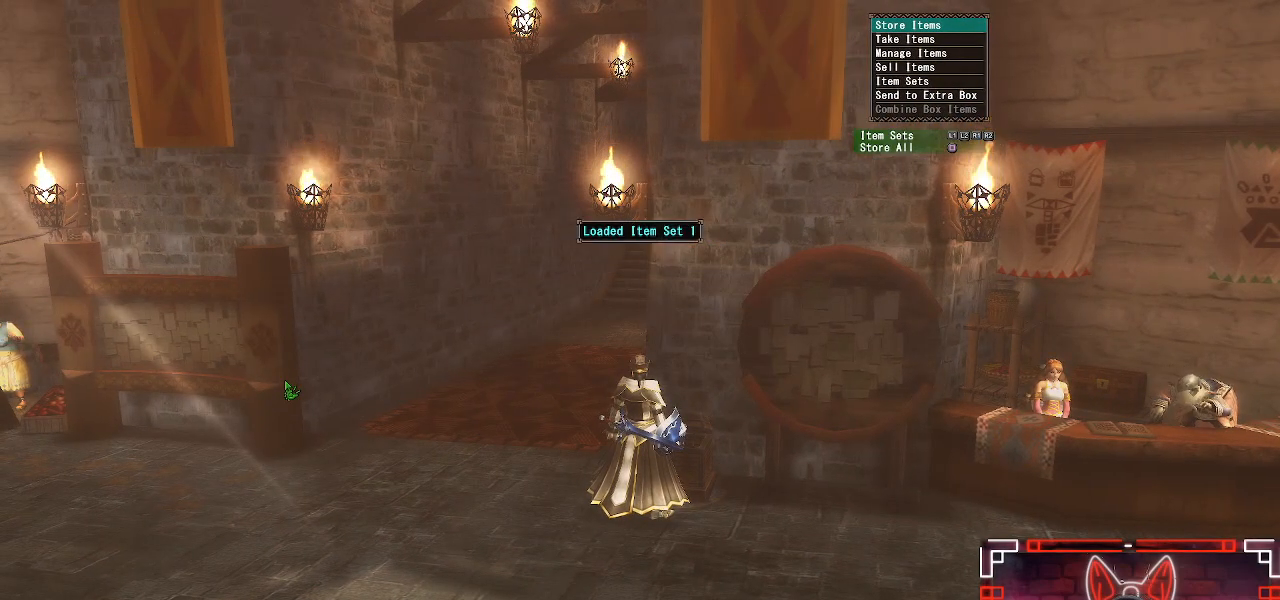
{"buttons": ["A"], "left_stick": "center", "right_stick": "center", "events": [[83, "L1", "down"], [167, "L1", "up"], [283, "L1", "down"], [300, "L1", "up"], [500, "A", "down"]]}
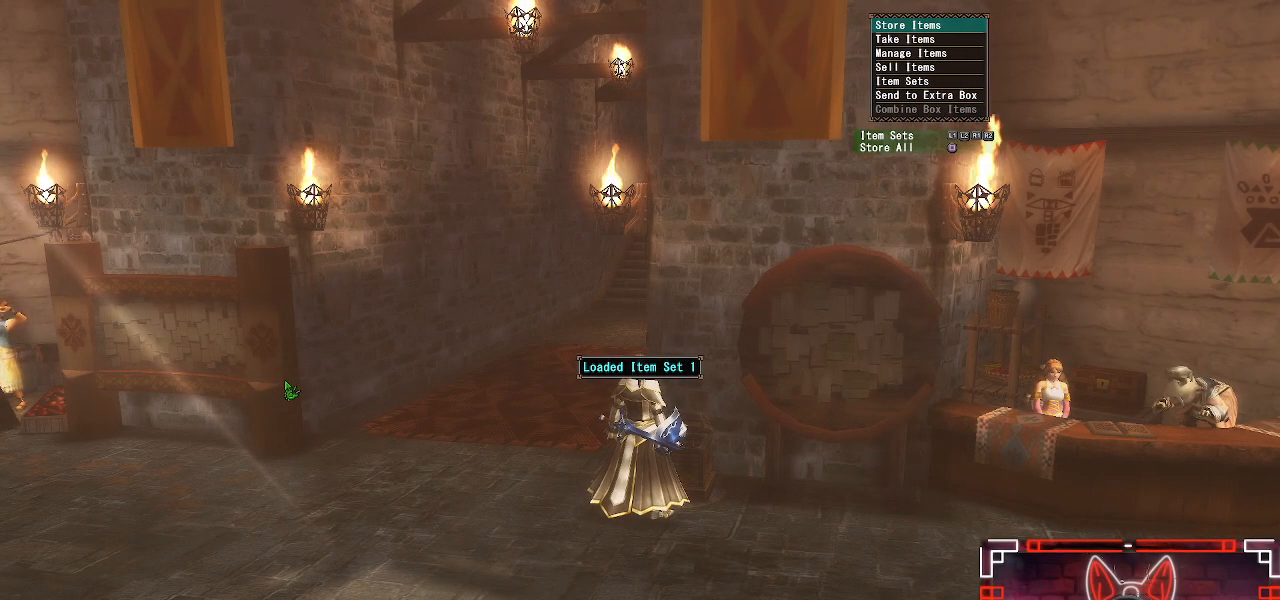
{"buttons": ["R1"], "left_stick": "up-left", "right_stick": "center", "events": [[67, "left_stick", "up-left"], [100, "A", "up"], [217, "R1", "down"]]}
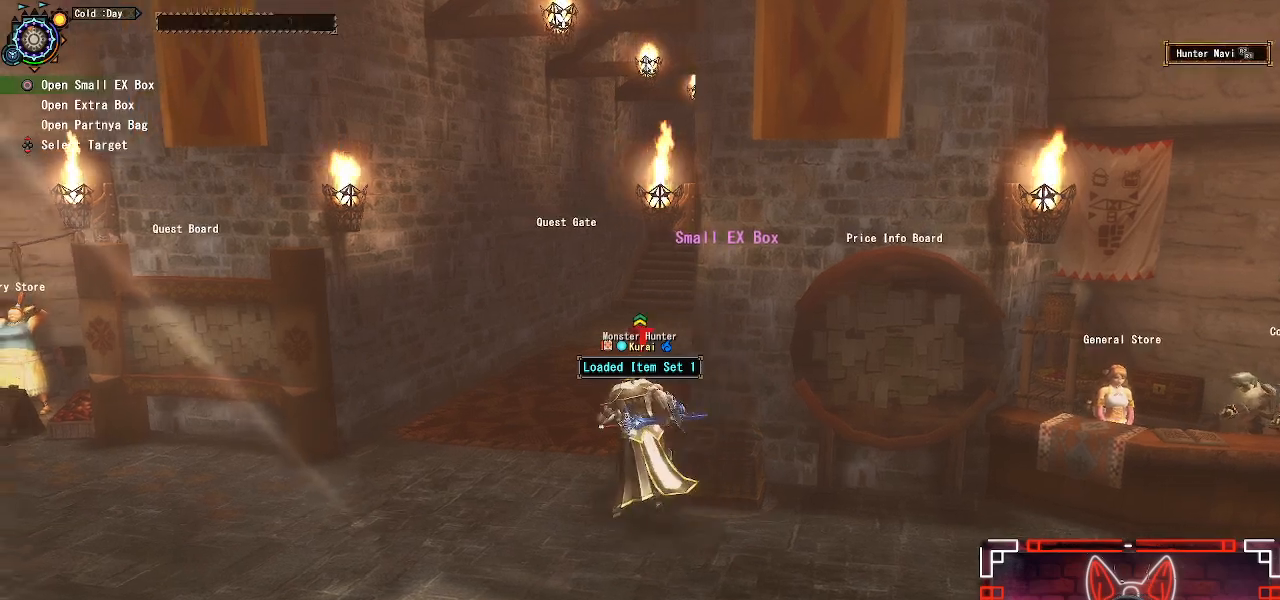
{"buttons": ["R1"], "left_stick": "up", "right_stick": "center", "events": [[117, "left_stick", "up"], [300, "B", "down"], [433, "B", "up"]]}
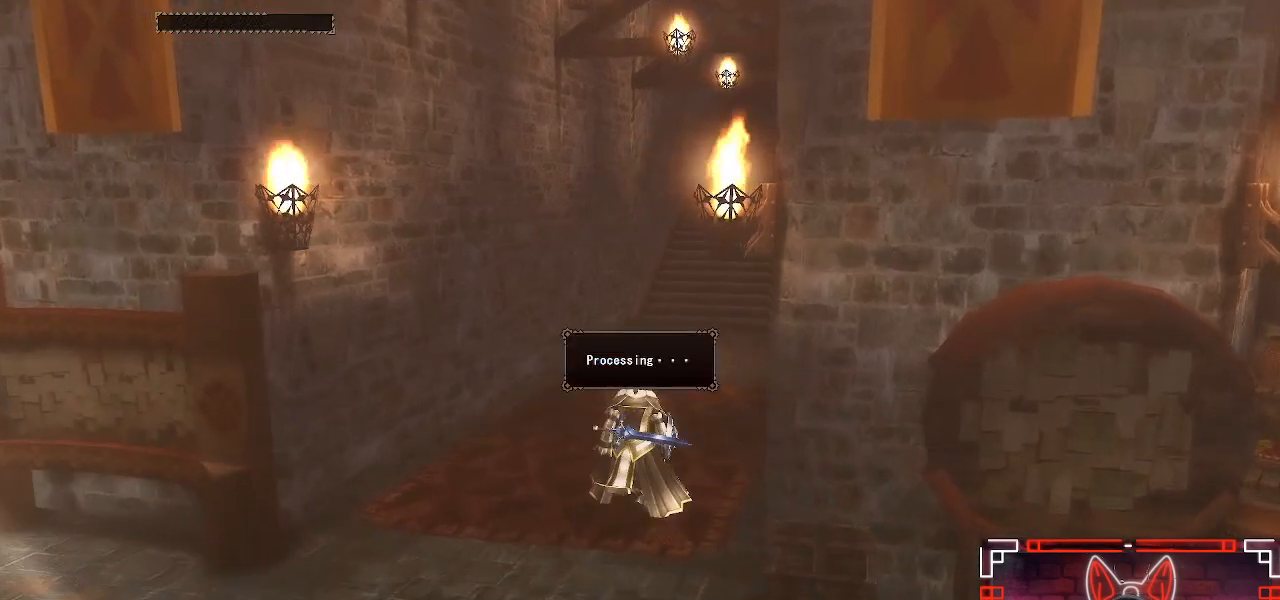
{"buttons": ["B"], "left_stick": "center", "right_stick": "center", "events": [[33, "B", "down"], [117, "B", "up"], [200, "B", "down"], [233, "R1", "up"], [300, "B", "up"], [350, "left_stick", "center"], [400, "B", "down"]]}
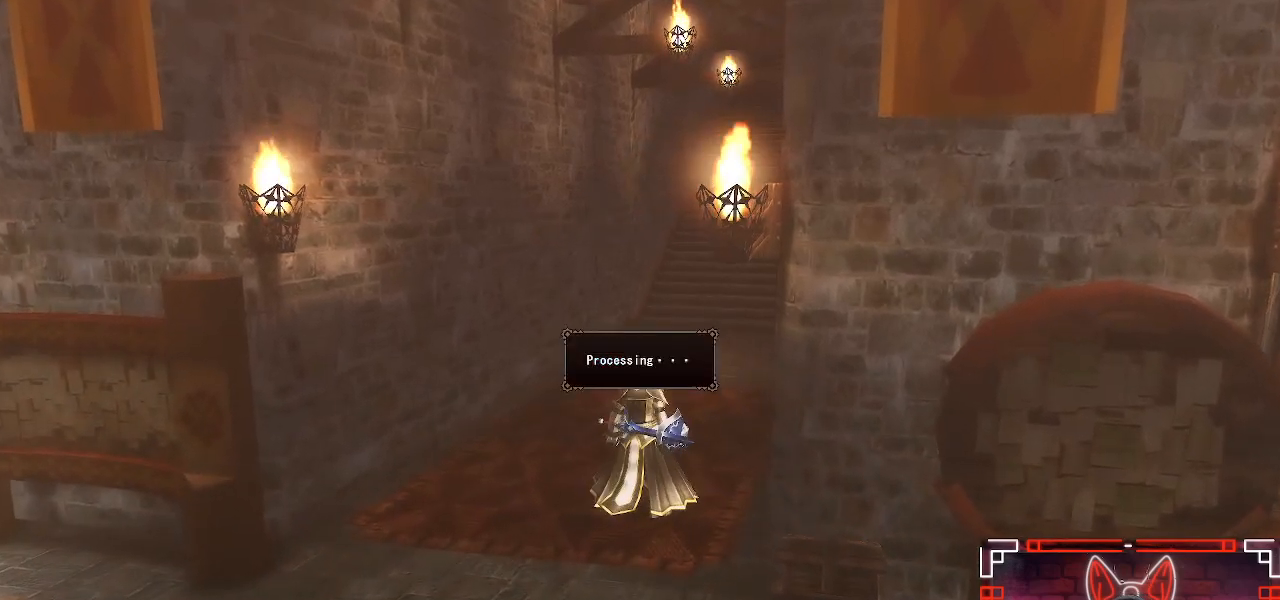
{"buttons": ["B"], "left_stick": "center", "right_stick": "center", "events": [[17, "B", "up"], [100, "B", "down"], [217, "B", "up"], [367, "B", "down"]]}
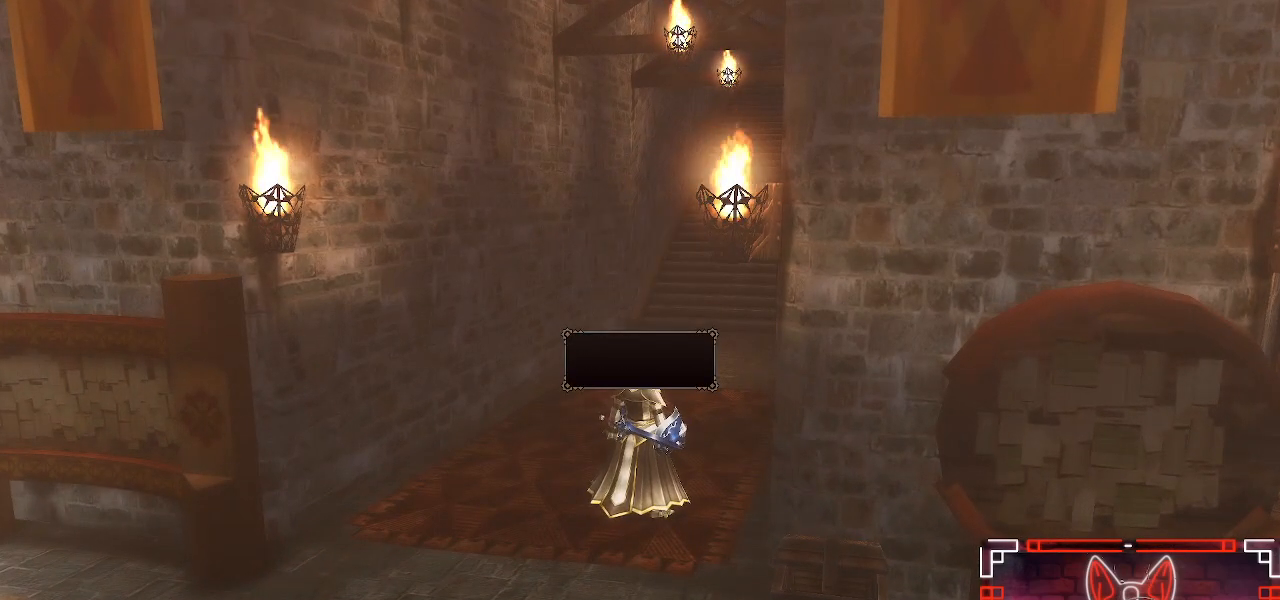
{"buttons": [], "left_stick": "center", "right_stick": "center", "events": [[50, "B", "up"], [217, "B", "down"], [367, "B", "up"]]}
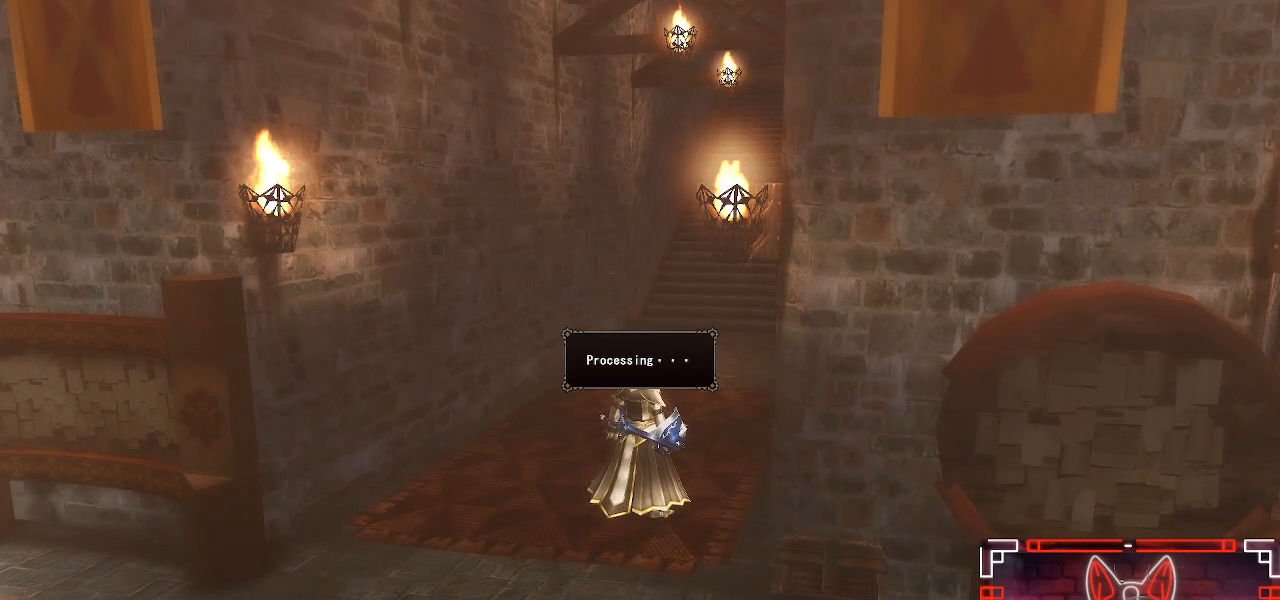
{"buttons": [], "left_stick": "center", "right_stick": "center", "events": [[100, "B", "down"], [267, "B", "up"]]}
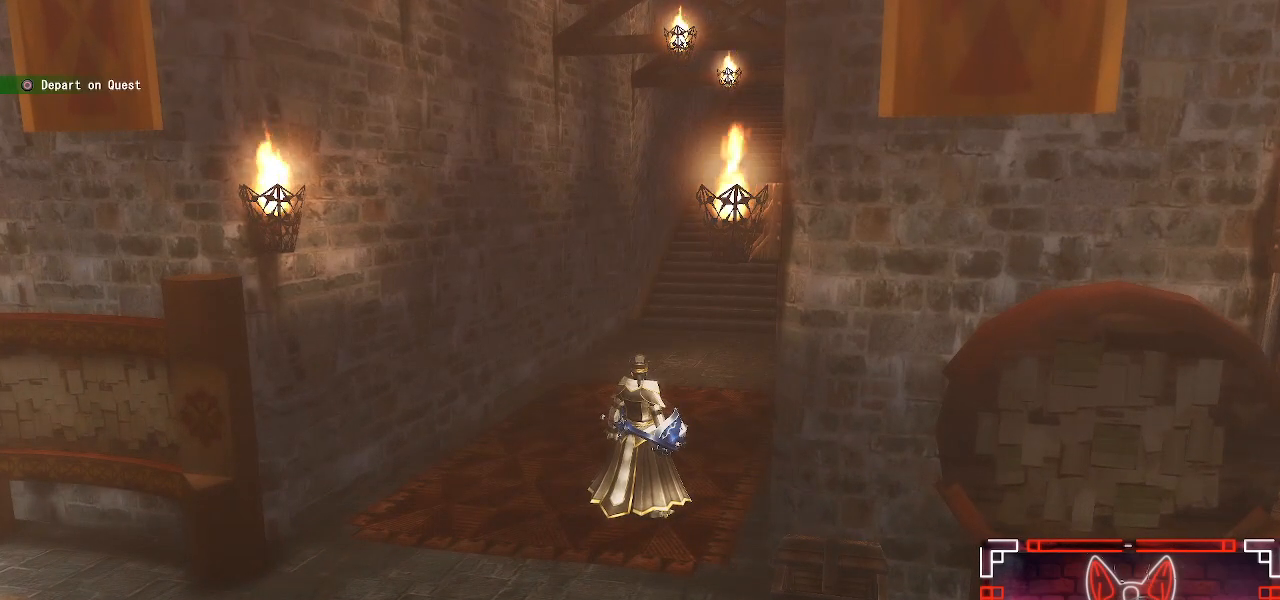
{"buttons": ["B"], "left_stick": "center", "right_stick": "center", "events": [[83, "B", "down"], [267, "B", "up"], [433, "B", "down"]]}
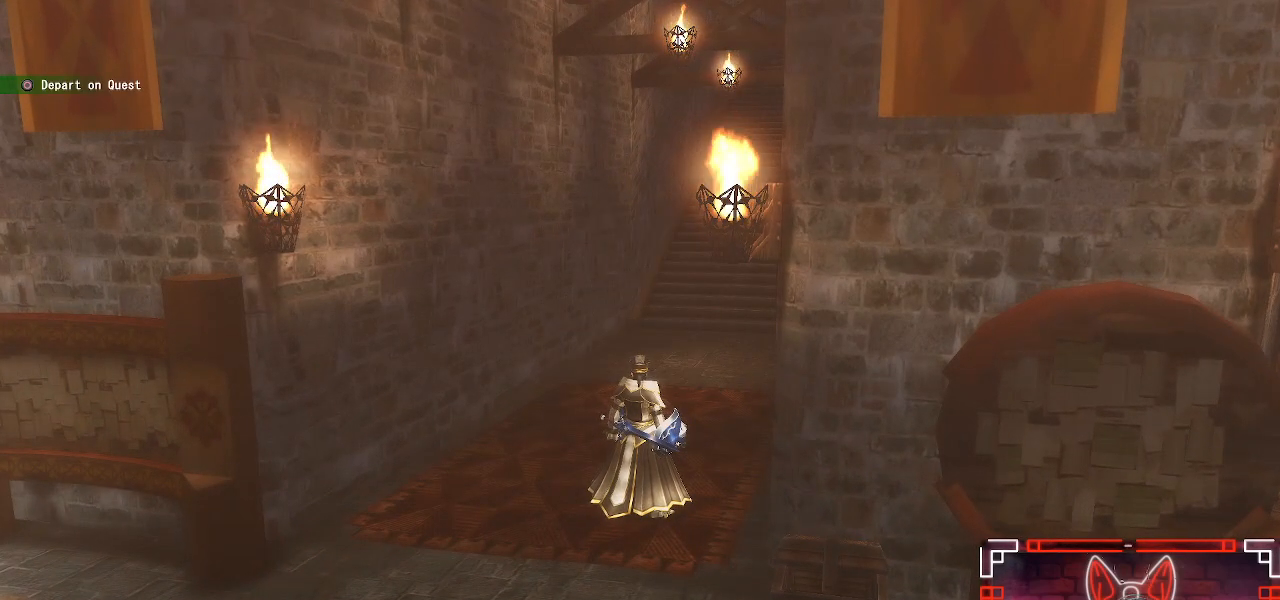
{"buttons": ["B"], "left_stick": "center", "right_stick": "center", "events": [[100, "B", "up"], [433, "B", "down"]]}
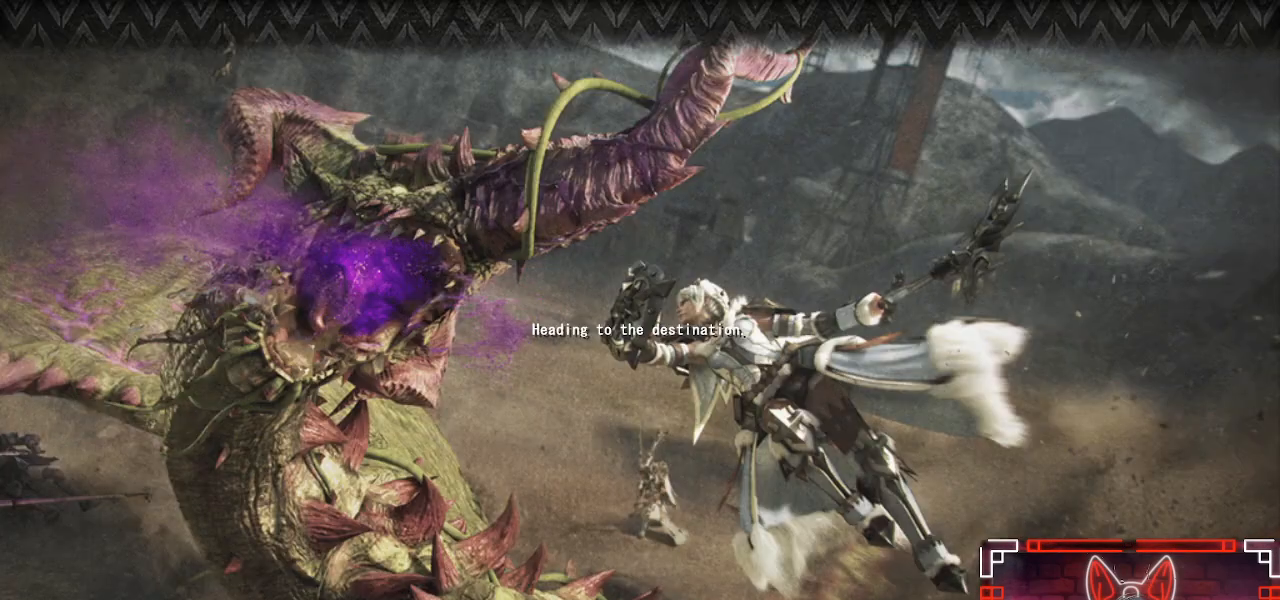
{"buttons": [], "left_stick": "center", "right_stick": "center", "events": [[83, "B", "up"]]}
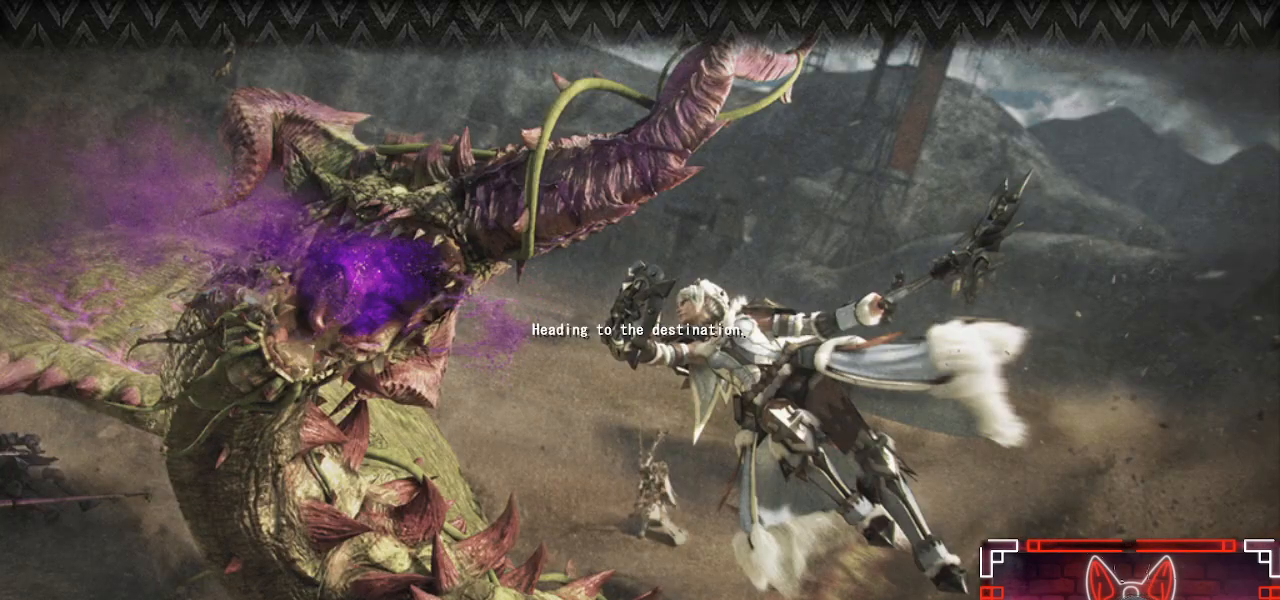
{"buttons": ["B"], "left_stick": "center", "right_stick": "center", "events": [[433, "B", "down"]]}
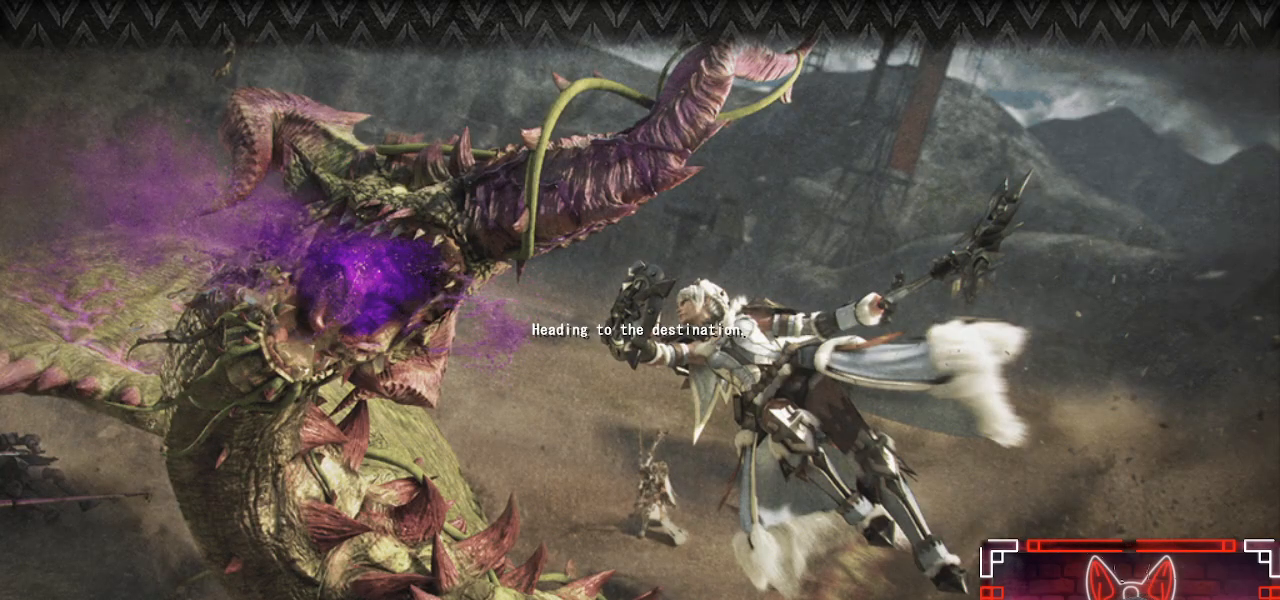
{"buttons": ["B"], "left_stick": "center", "right_stick": "center", "events": [[67, "B", "up"], [383, "B", "down"]]}
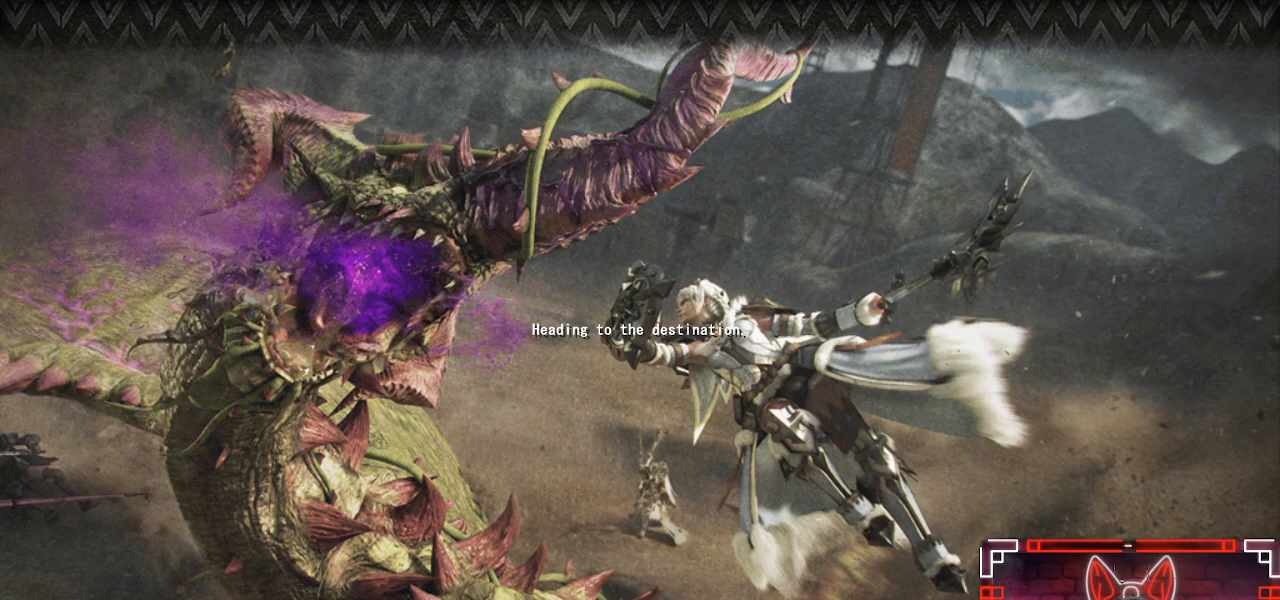
{"buttons": [], "left_stick": "center", "right_stick": "center", "events": [[50, "B", "up"]]}